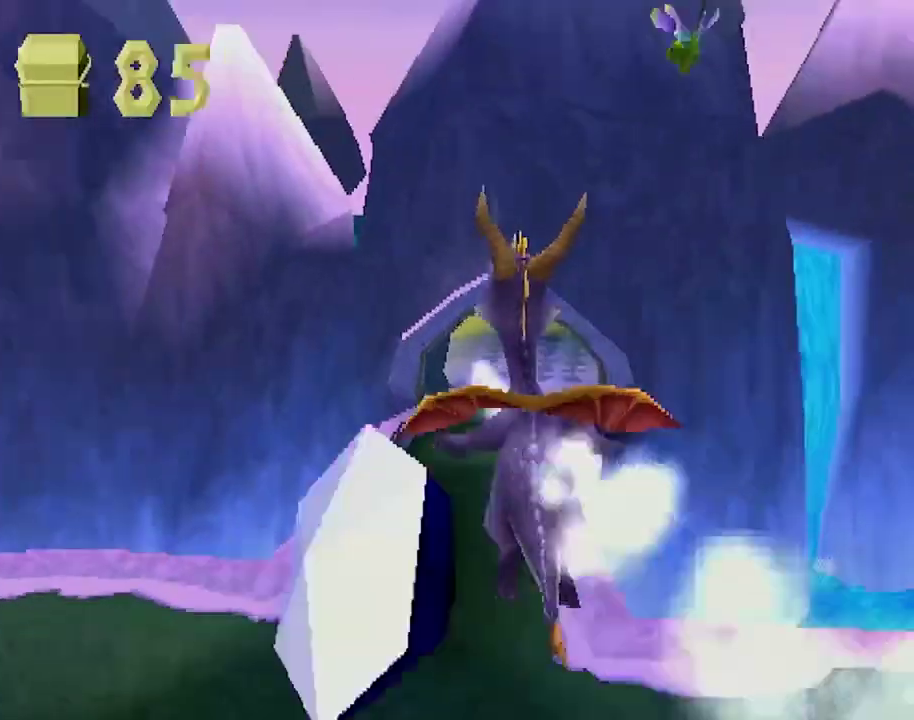
Gameplay with a controller (PlayStation layout); each line is a JSON object with the inputs held at the frame after it. "events" lists button and stick changes between this image and that frame as [ms after this image, input, new state], when the widget could be followed in between. Not read: R3.
{"buttons": ["SQUARE", "L2"], "left_stick": "right", "events": [[100, "left_stick", "up-right"], [134, "L2", "down"], [200, "left_stick", "right"]]}
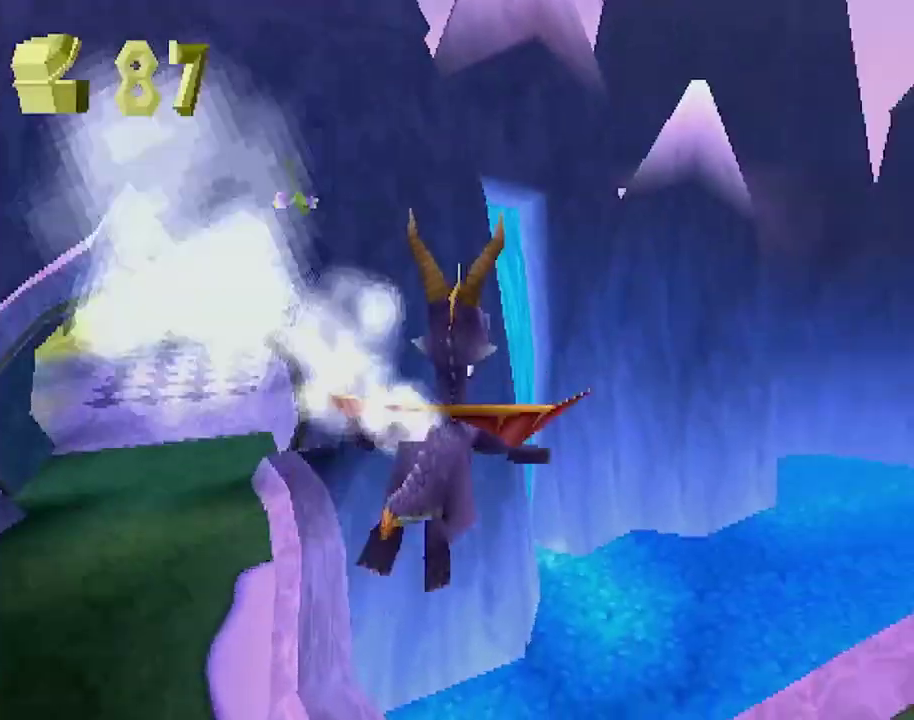
{"buttons": ["SQUARE", "L2"], "left_stick": "right", "events": []}
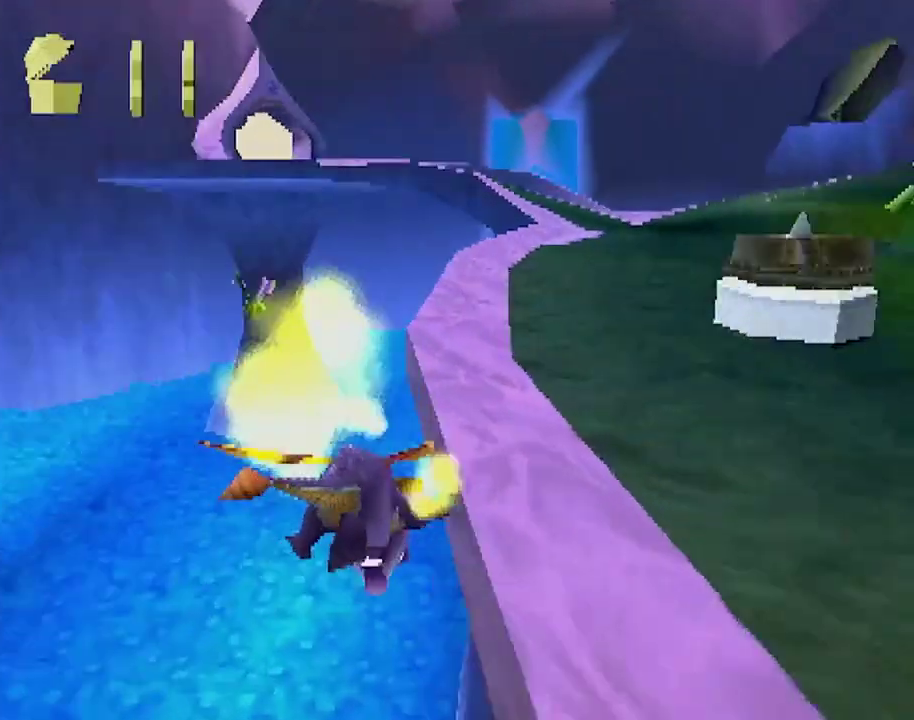
{"buttons": ["SQUARE"], "left_stick": "up-right", "events": [[50, "L2", "up"], [467, "left_stick", "up-right"]]}
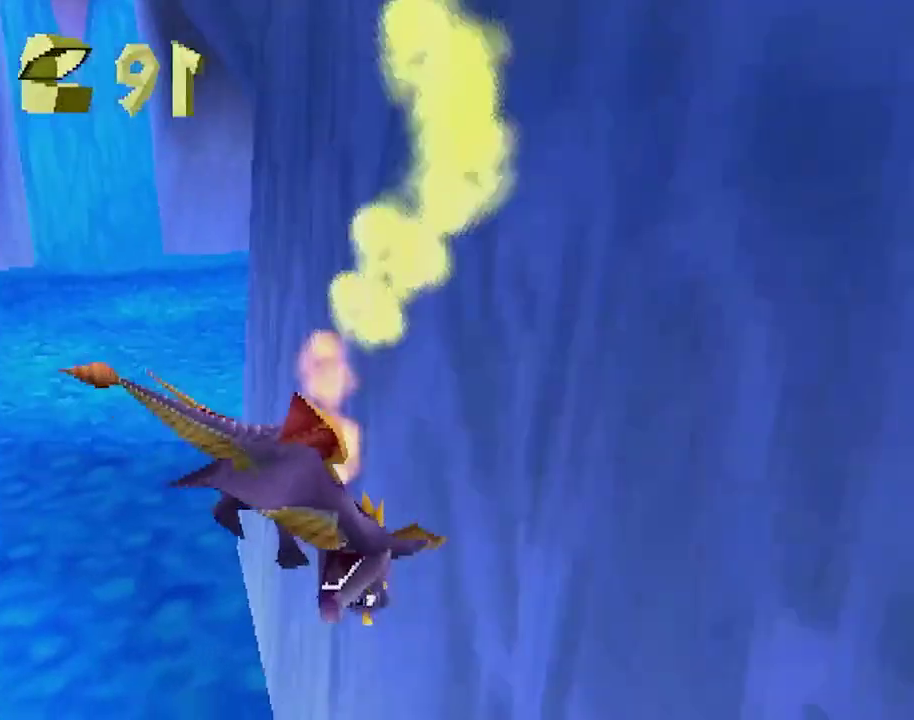
{"buttons": [], "left_stick": "center", "events": [[50, "SQUARE", "up"], [50, "left_stick", "center"]]}
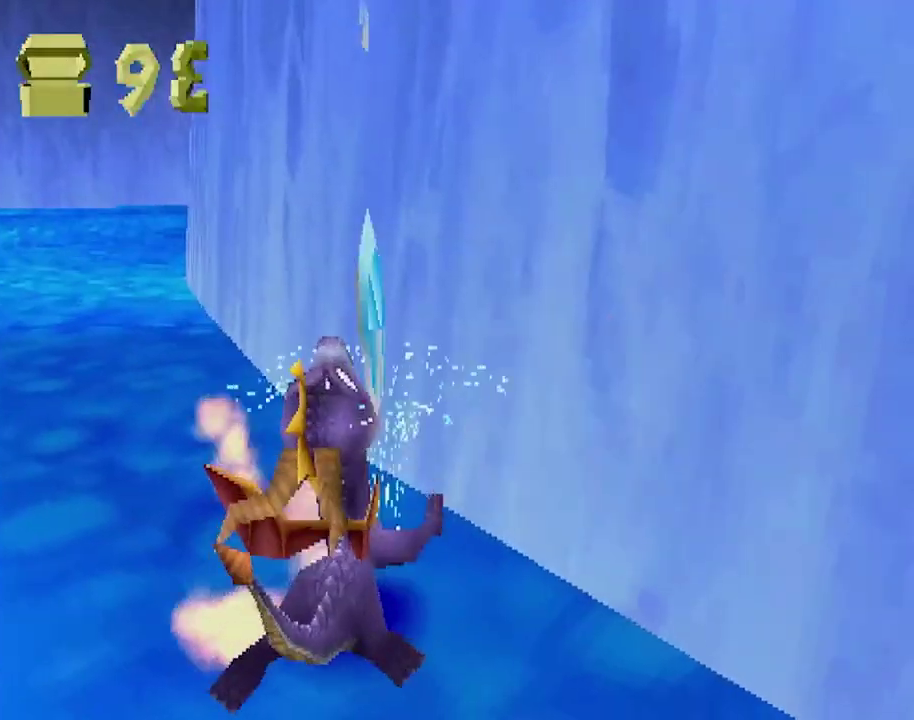
{"buttons": [], "left_stick": "center", "events": []}
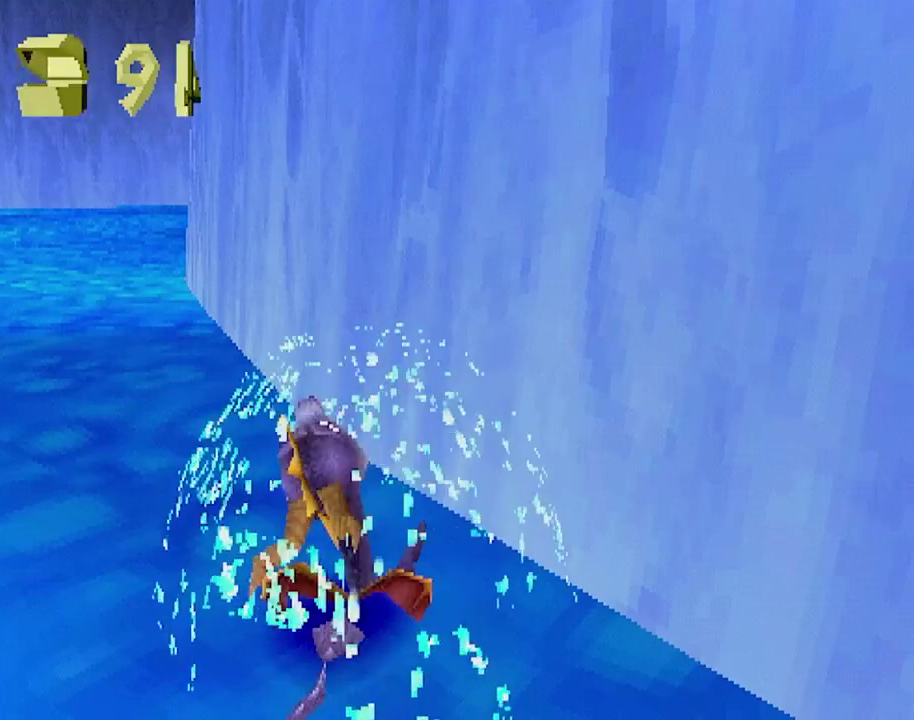
{"buttons": [], "left_stick": "center", "events": []}
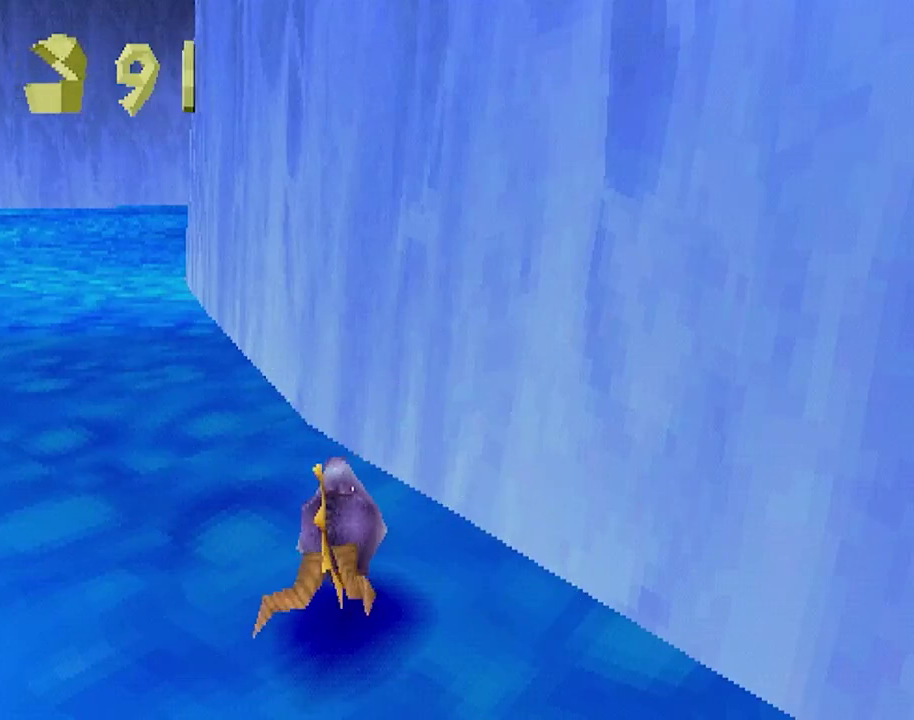
{"buttons": [], "left_stick": "center", "events": []}
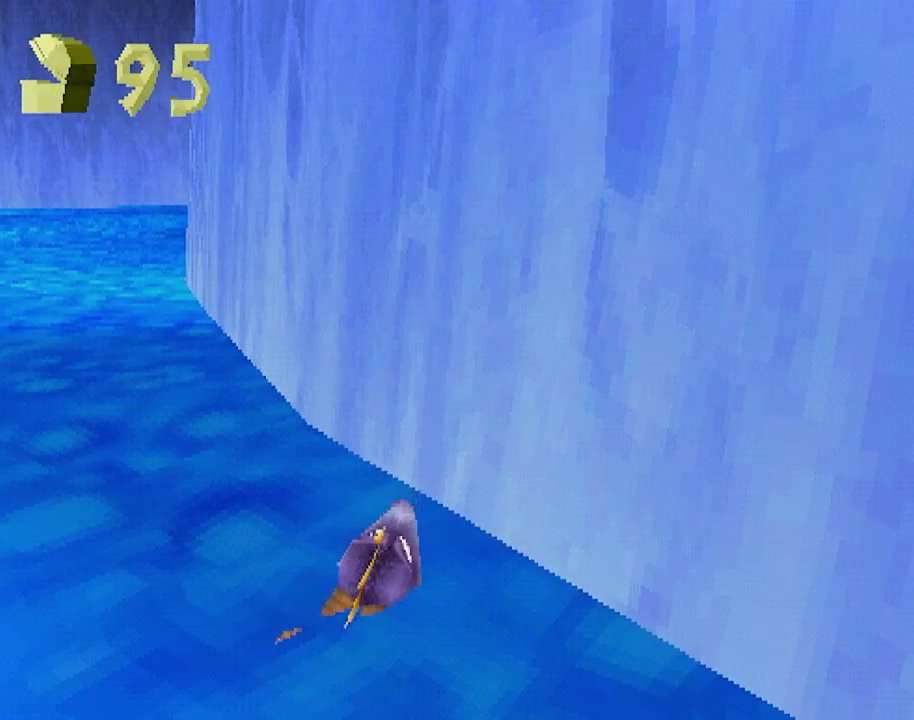
{"buttons": ["SQUARE"], "left_stick": "center", "events": [[433, "SQUARE", "down"]]}
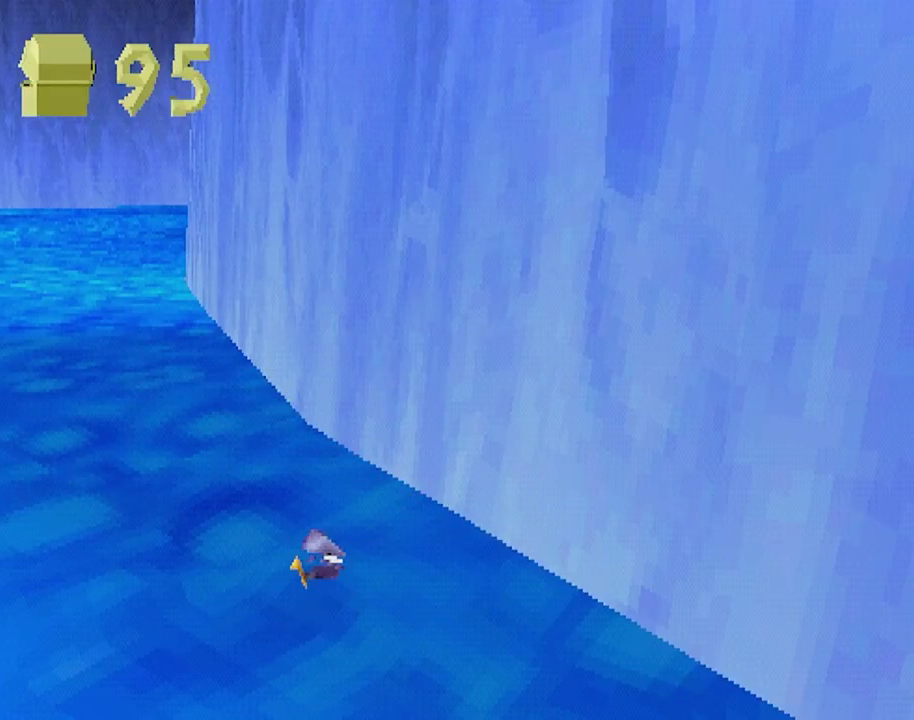
{"buttons": ["SQUARE"], "left_stick": "center", "events": []}
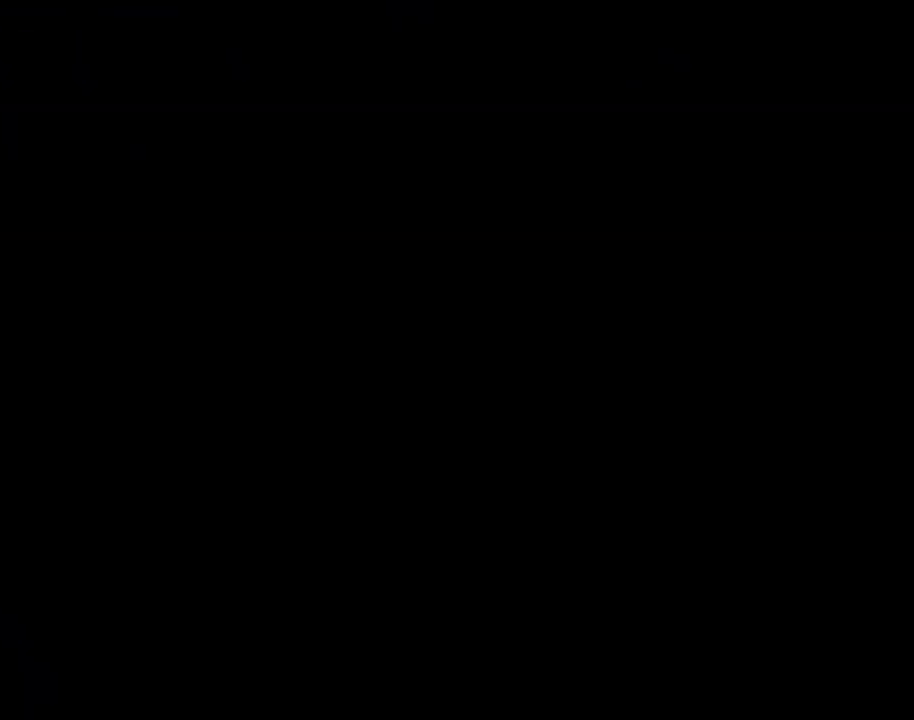
{"buttons": ["SQUARE"], "left_stick": "center", "events": []}
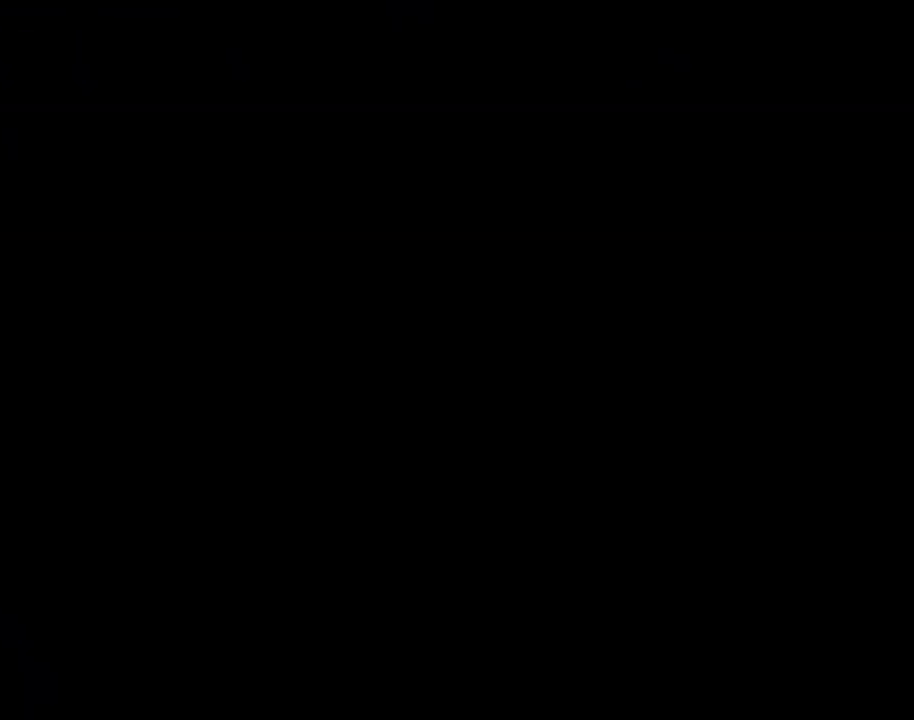
{"buttons": ["CROSS"], "left_stick": "up", "events": [[100, "SQUARE", "up"], [451, "left_stick", "up"], [501, "CROSS", "down"]]}
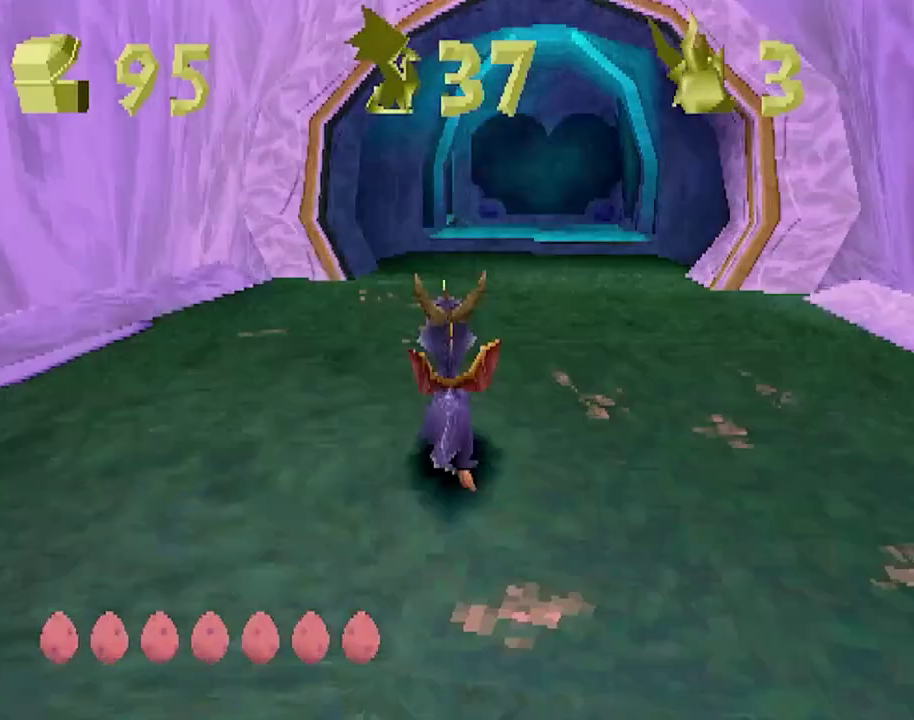
{"buttons": ["CROSS", "SQUARE"], "left_stick": "center", "events": [[83, "SQUARE", "down"], [116, "CROSS", "up"], [250, "left_stick", "center"], [350, "CROSS", "down"], [350, "left_stick", "down-right"], [433, "left_stick", "center"]]}
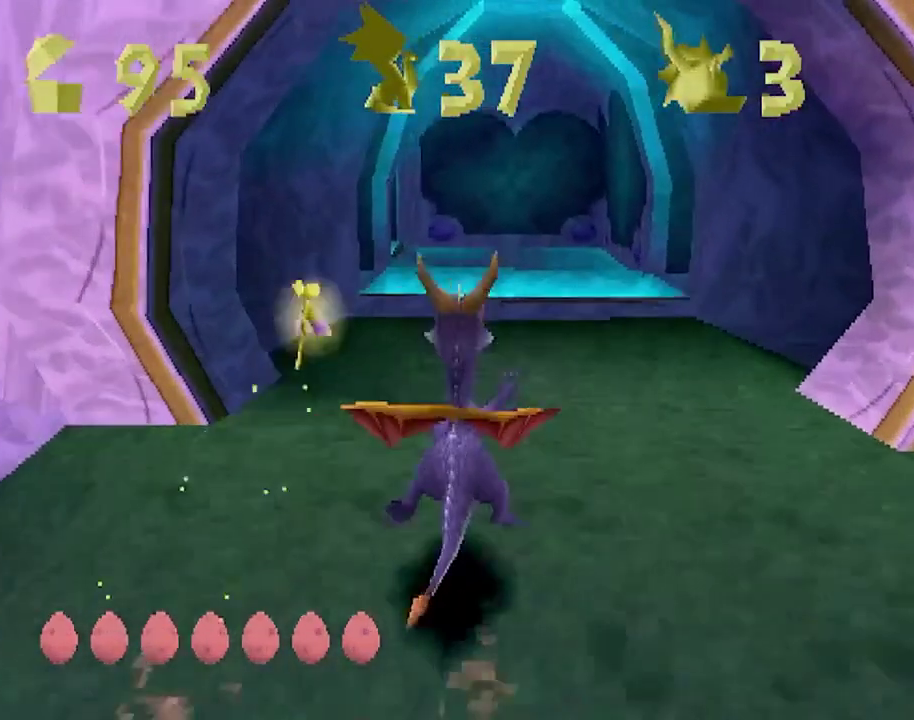
{"buttons": ["SQUARE"], "left_stick": "center", "events": [[17, "CROSS", "up"], [284, "left_stick", "up-left"], [334, "left_stick", "center"]]}
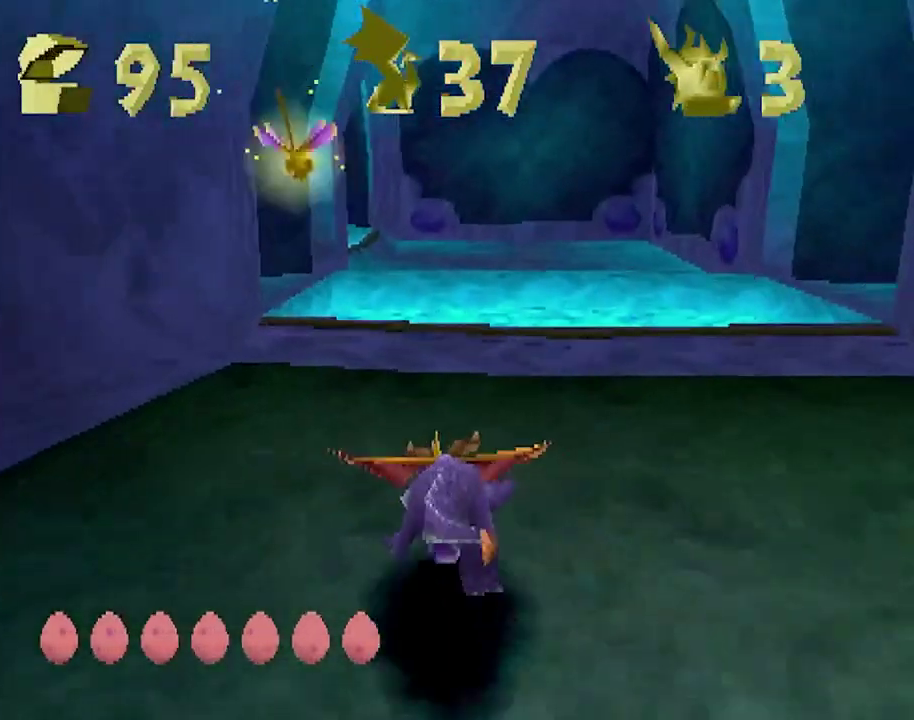
{"buttons": ["SQUARE"], "left_stick": "center", "events": [[117, "CROSS", "down"], [267, "left_stick", "up-left"], [334, "CROSS", "up"], [334, "left_stick", "center"]]}
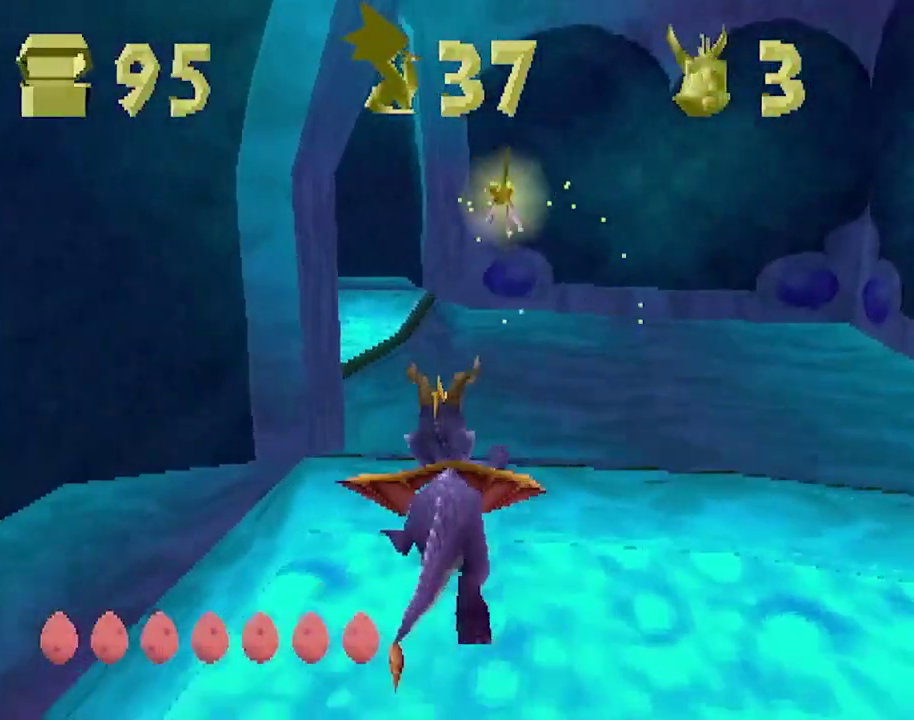
{"buttons": ["CROSS", "SQUARE"], "left_stick": "left", "events": [[34, "CROSS", "down"], [100, "left_stick", "up-left"], [317, "left_stick", "left"]]}
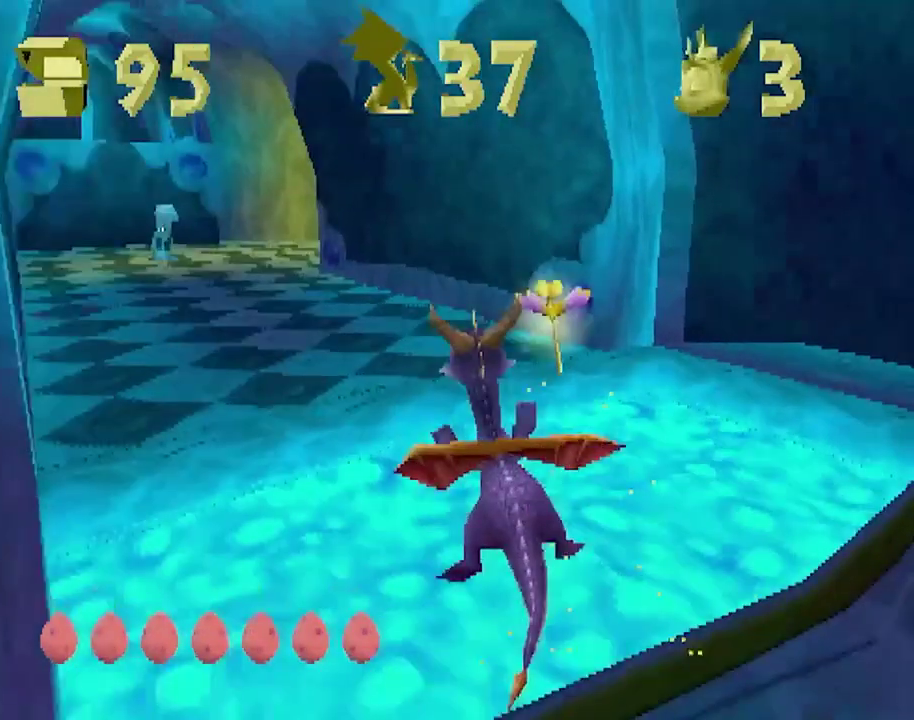
{"buttons": ["SQUARE"], "left_stick": "center", "events": [[33, "CROSS", "up"], [33, "left_stick", "center"], [334, "left_stick", "up-left"], [400, "left_stick", "center"]]}
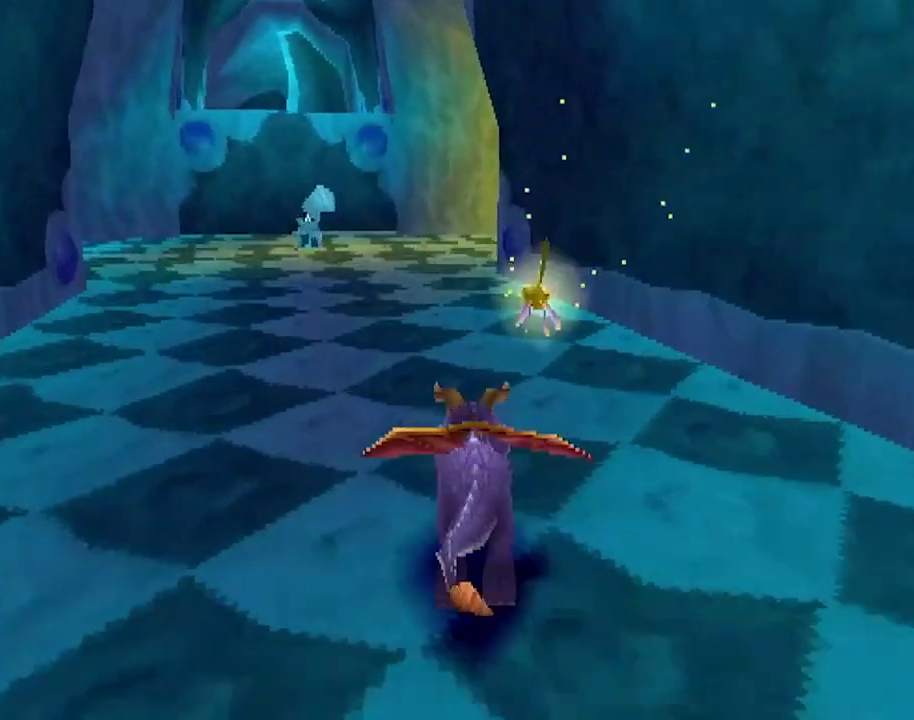
{"buttons": ["SQUARE"], "left_stick": "center", "events": [[167, "left_stick", "right"], [284, "left_stick", "center"]]}
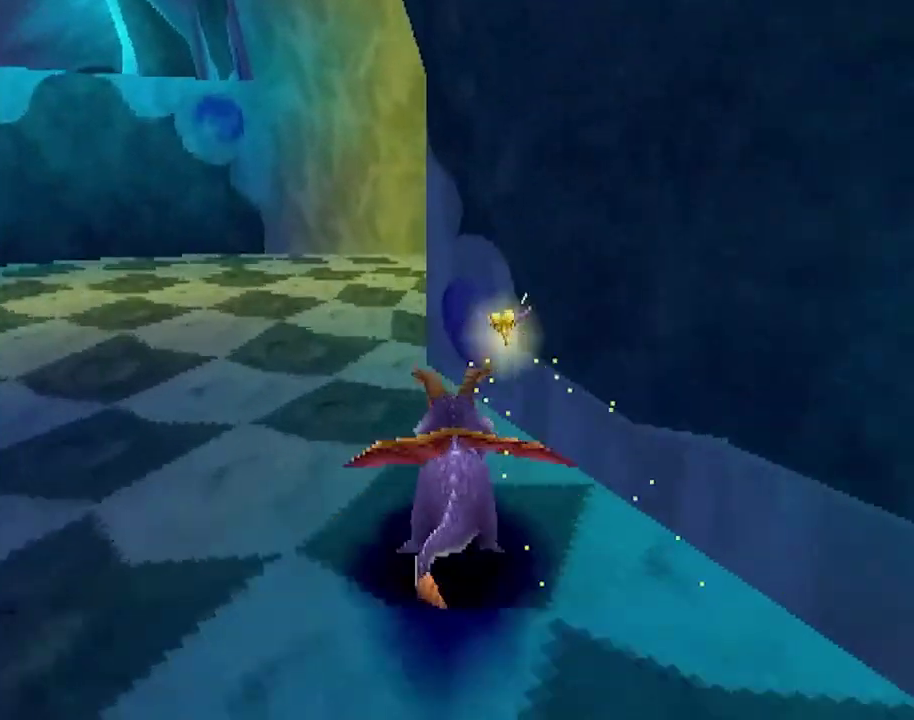
{"buttons": ["CROSS", "SQUARE"], "left_stick": "right", "events": [[167, "left_stick", "right"], [367, "CROSS", "down"]]}
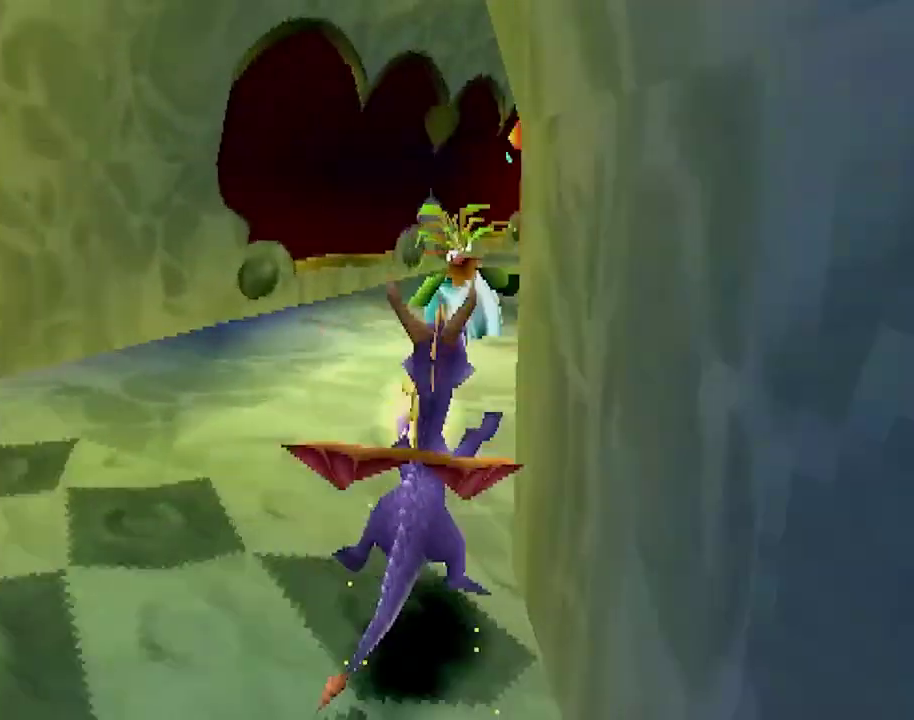
{"buttons": ["CROSS", "SQUARE"], "left_stick": "center", "events": [[50, "CROSS", "up"], [151, "left_stick", "center"], [284, "CROSS", "down"], [351, "left_stick", "right"], [484, "left_stick", "center"]]}
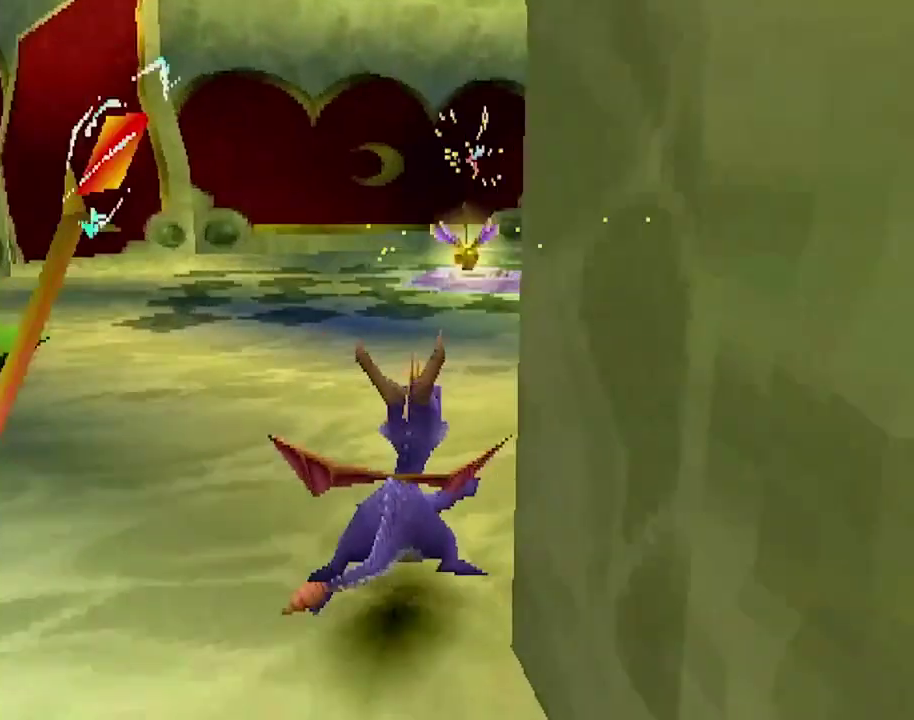
{"buttons": ["CROSS", "SQUARE"], "left_stick": "center", "events": [[217, "left_stick", "up-left"], [350, "left_stick", "center"]]}
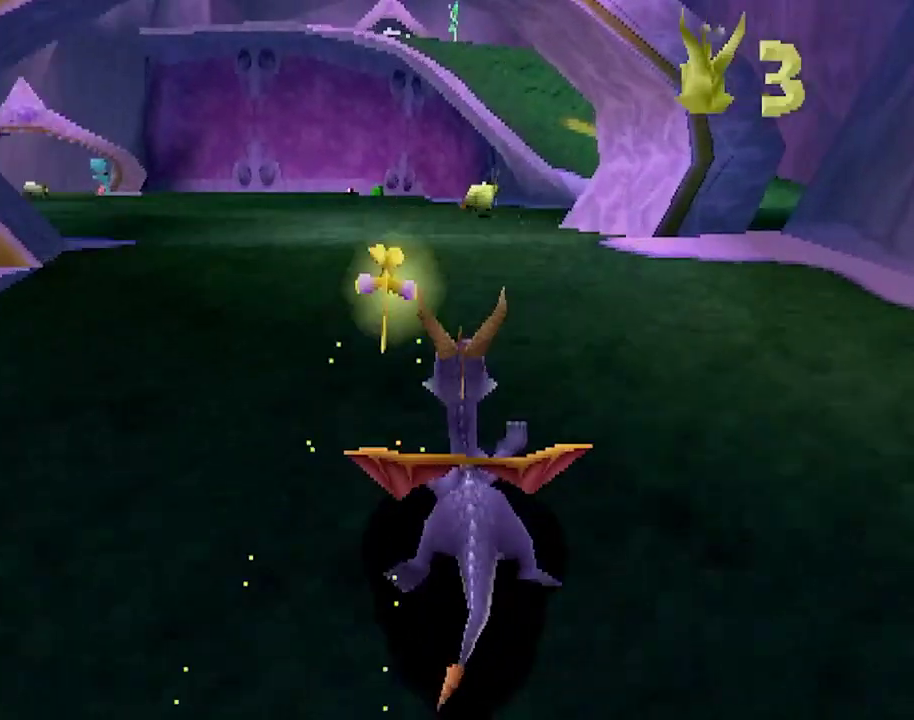
{"buttons": ["SQUARE"], "left_stick": "center", "events": [[317, "CROSS", "up"], [334, "left_stick", "right"], [401, "left_stick", "center"]]}
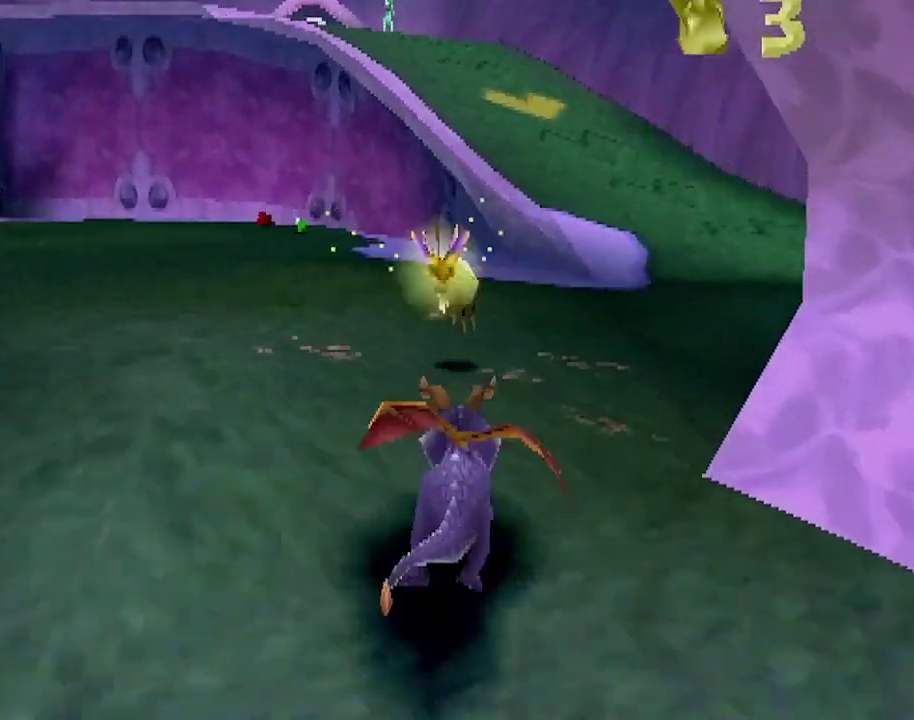
{"buttons": ["SQUARE"], "left_stick": "center", "events": [[233, "left_stick", "right"], [300, "left_stick", "center"]]}
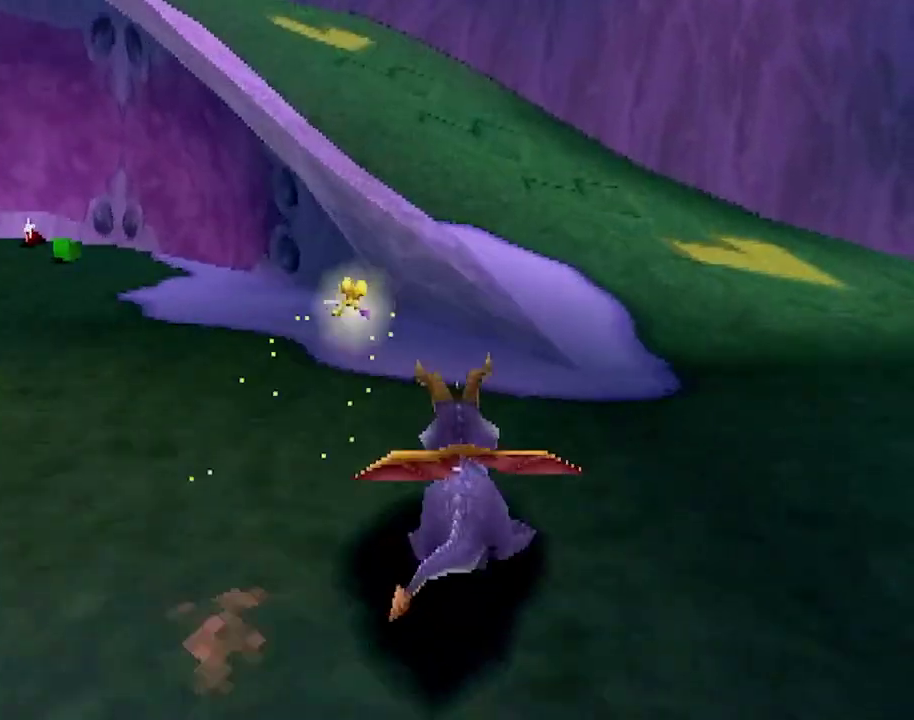
{"buttons": [], "left_stick": "up-left", "events": [[84, "CROSS", "down"], [251, "CROSS", "up"], [401, "left_stick", "up-left"], [468, "SQUARE", "up"]]}
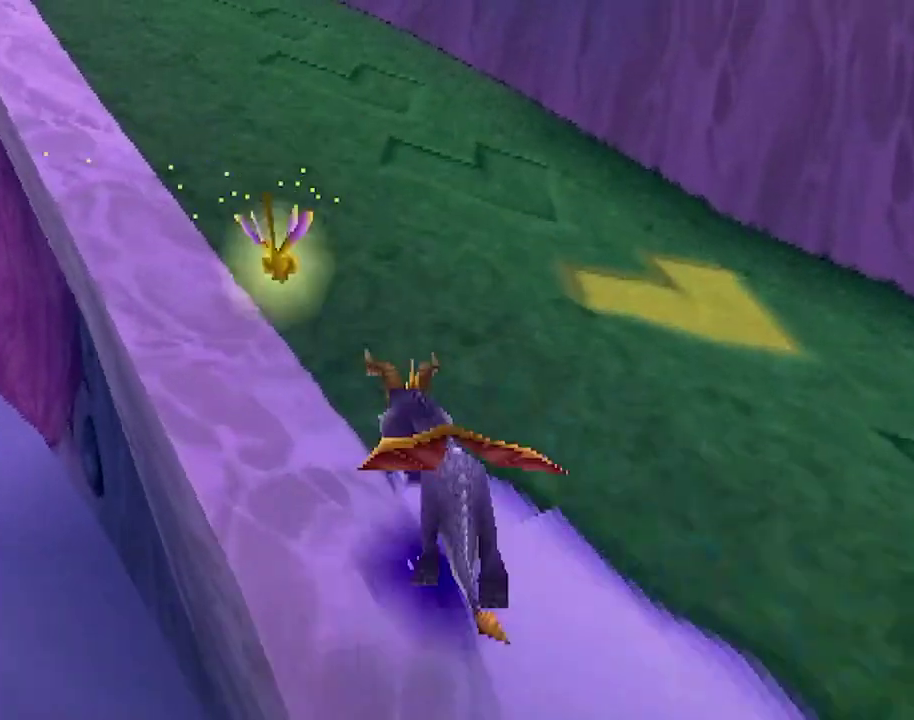
{"buttons": ["SQUARE"], "left_stick": "center", "events": [[33, "CROSS", "down"], [83, "SQUARE", "down"], [117, "CROSS", "up"], [183, "left_stick", "up"], [350, "left_stick", "center"]]}
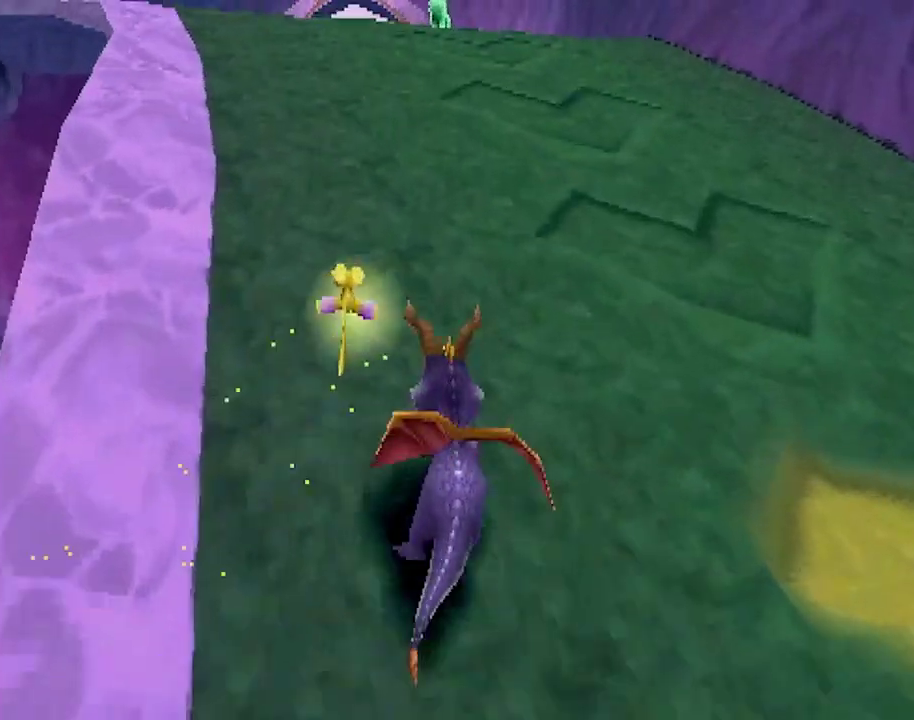
{"buttons": ["SQUARE", "R2"], "left_stick": "center", "events": [[34, "left_stick", "right"], [234, "left_stick", "center"], [334, "left_stick", "right"], [417, "R2", "down"], [501, "left_stick", "center"]]}
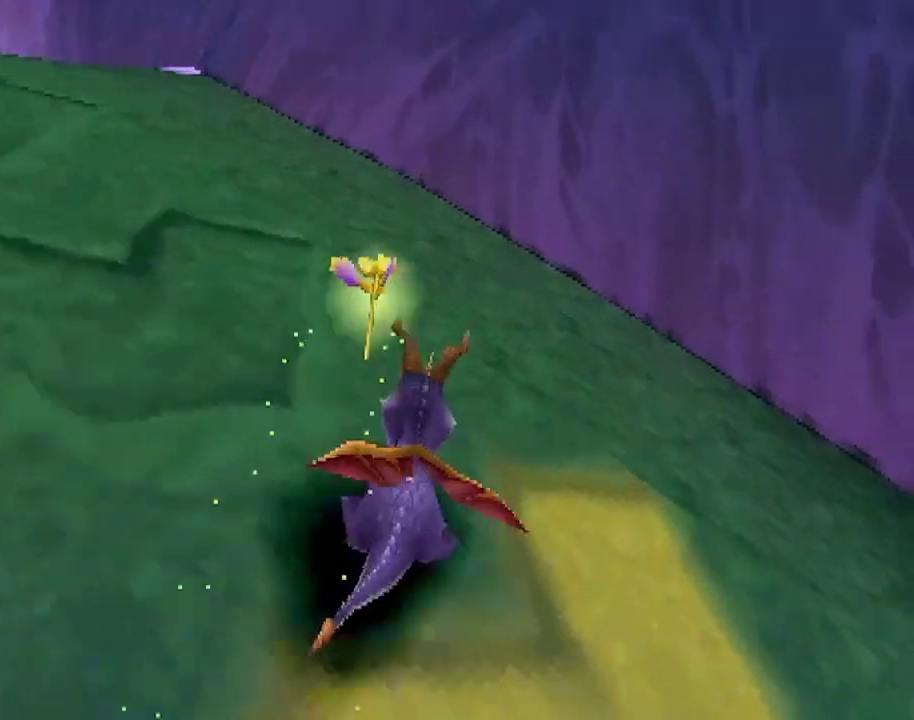
{"buttons": ["SQUARE"], "left_stick": "right", "events": [[67, "left_stick", "right"], [300, "L2", "down"], [317, "R2", "up"], [317, "SQUARE", "up"], [484, "L2", "up"], [500, "SQUARE", "down"]]}
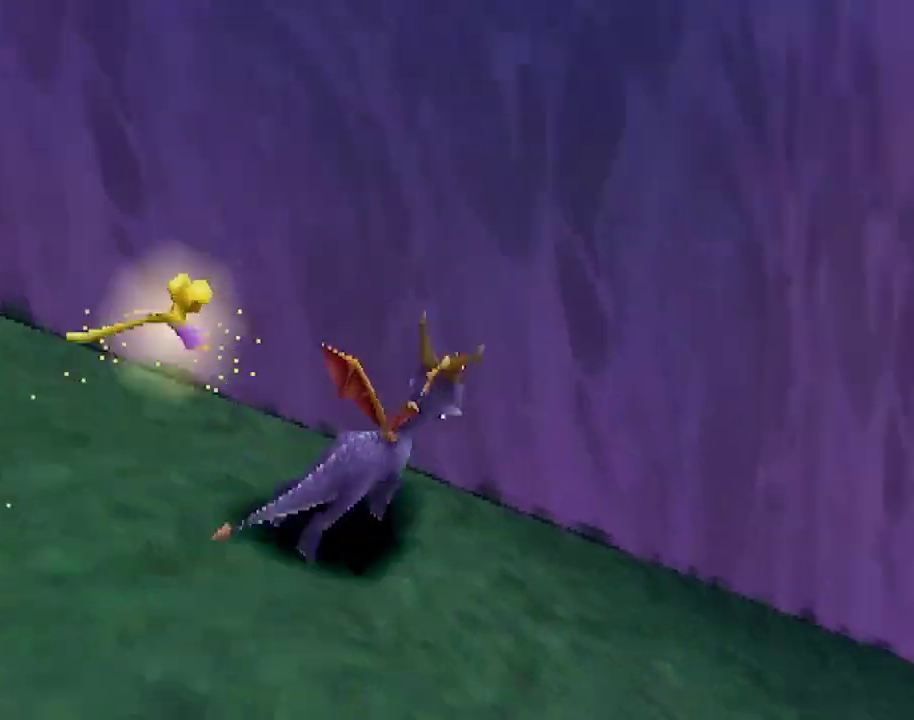
{"buttons": ["SQUARE"], "left_stick": "right", "events": []}
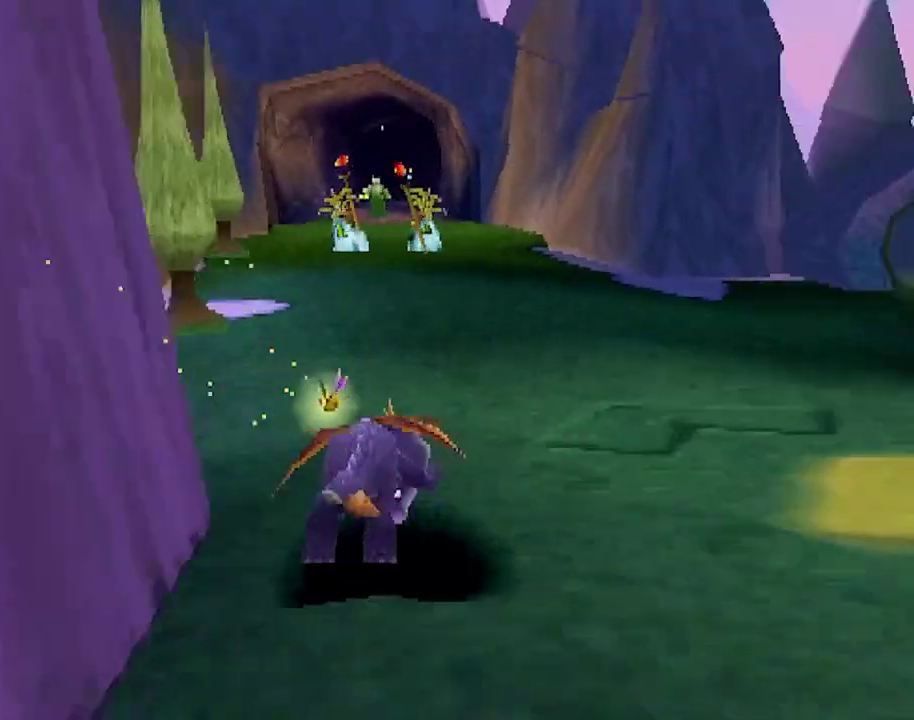
{"buttons": ["SQUARE"], "left_stick": "center", "events": [[83, "left_stick", "center"], [200, "left_stick", "right"], [350, "left_stick", "center"]]}